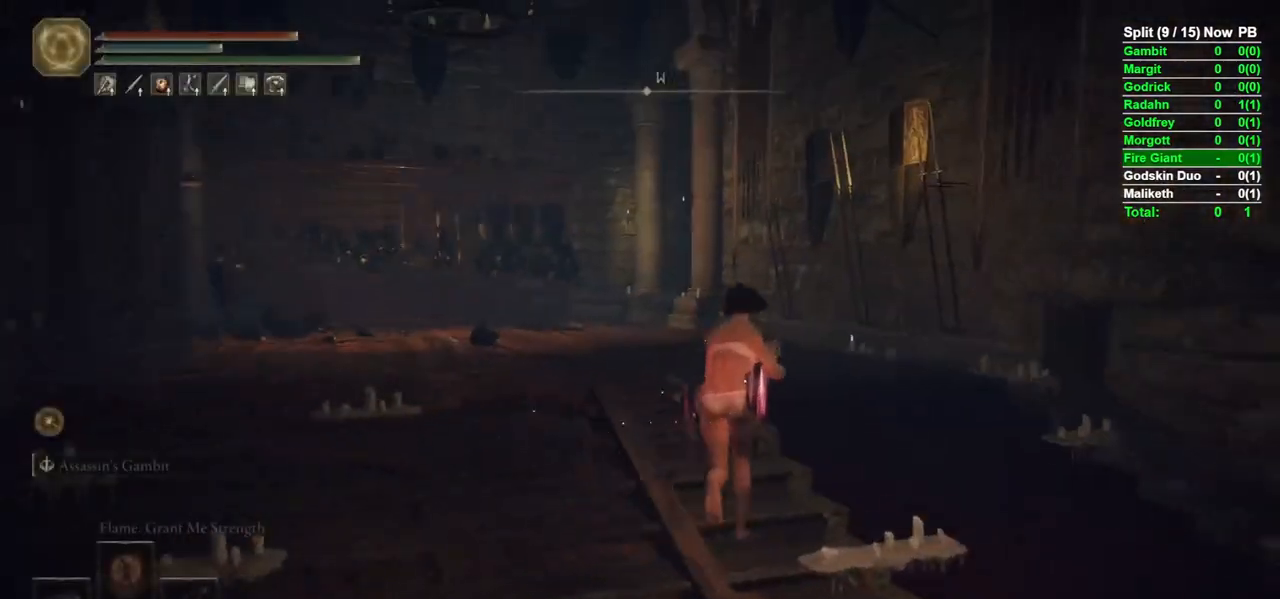
Gameplay with a controller (Xbox layout); each line is a JSON object with the inputs held at the frame after it. "events" lists button and stick changes between this image and that frame as [ms after this image, input, new state], when the widget could be followed in between.
{"buttons": ["B"], "left_stick": "up", "right_stick": "center", "events": [[350, "right_stick", "down-left"], [483, "right_stick", "center"]]}
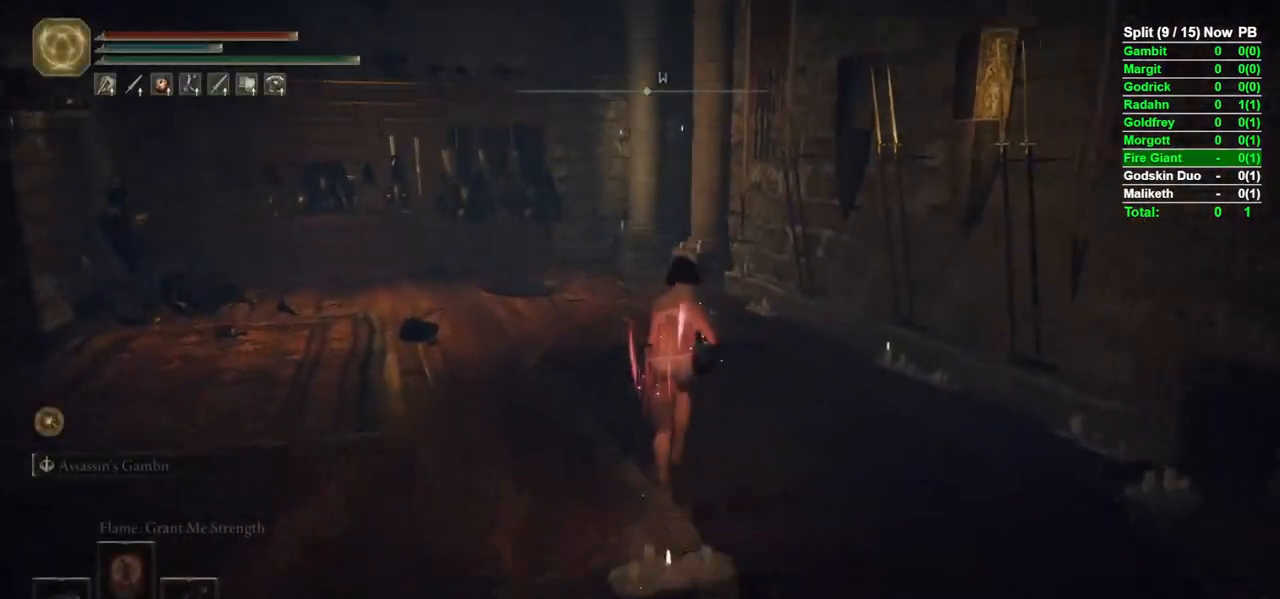
{"buttons": ["B"], "left_stick": "up", "right_stick": "center", "events": []}
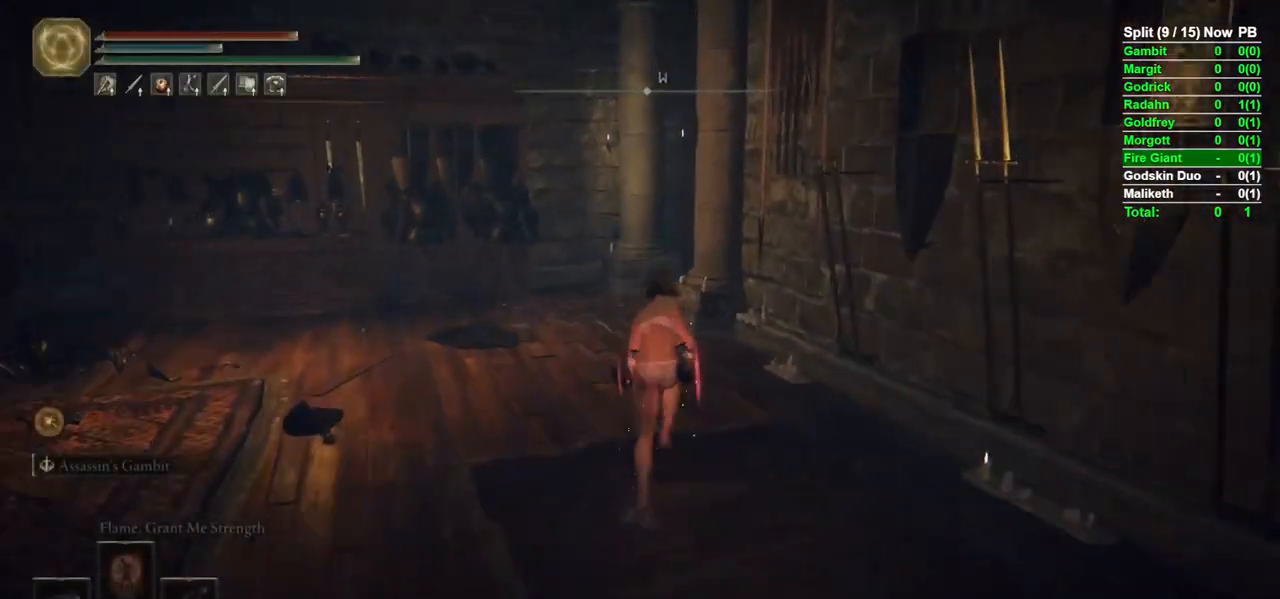
{"buttons": ["B"], "left_stick": "up-left", "right_stick": "center", "events": [[33, "right_stick", "right"], [117, "left_stick", "up-left"], [150, "right_stick", "center"]]}
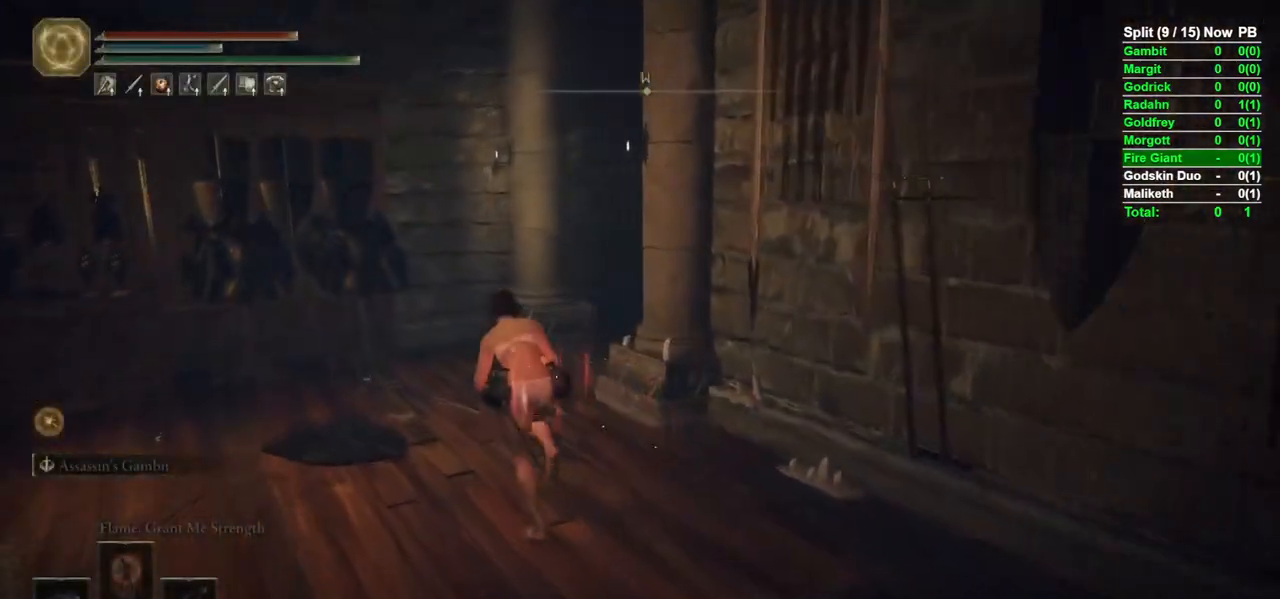
{"buttons": ["B"], "left_stick": "up", "right_stick": "right", "events": [[150, "left_stick", "up"], [150, "right_stick", "right"], [333, "right_stick", "center"], [500, "right_stick", "right"]]}
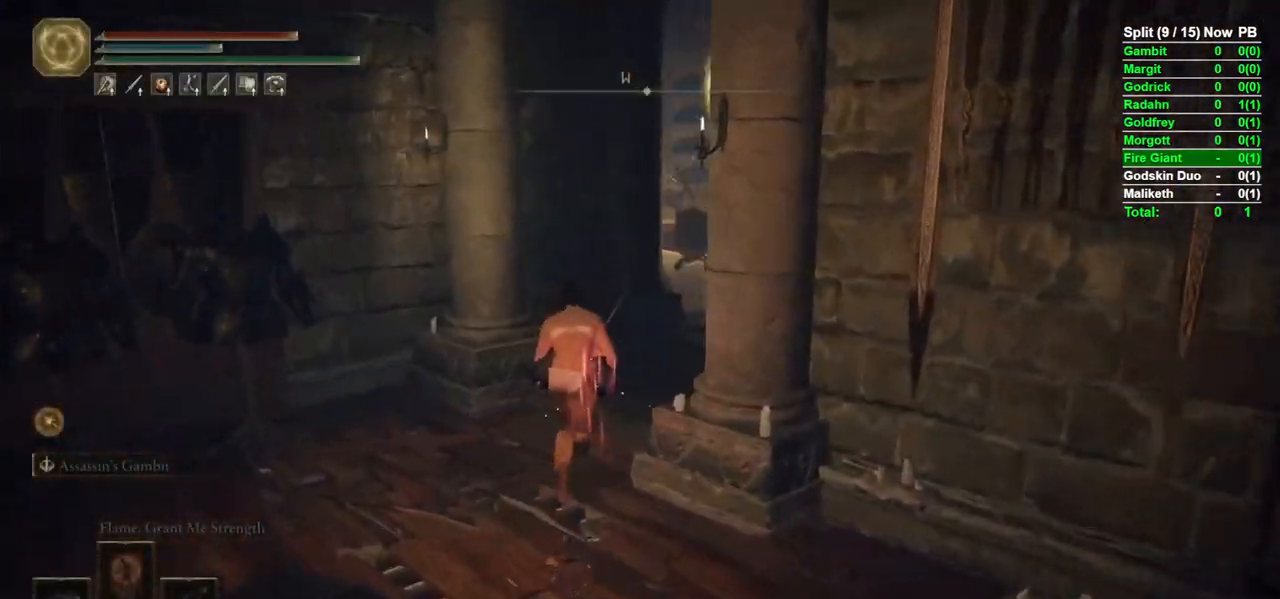
{"buttons": ["B"], "left_stick": "up", "right_stick": "center", "events": [[150, "right_stick", "center"]]}
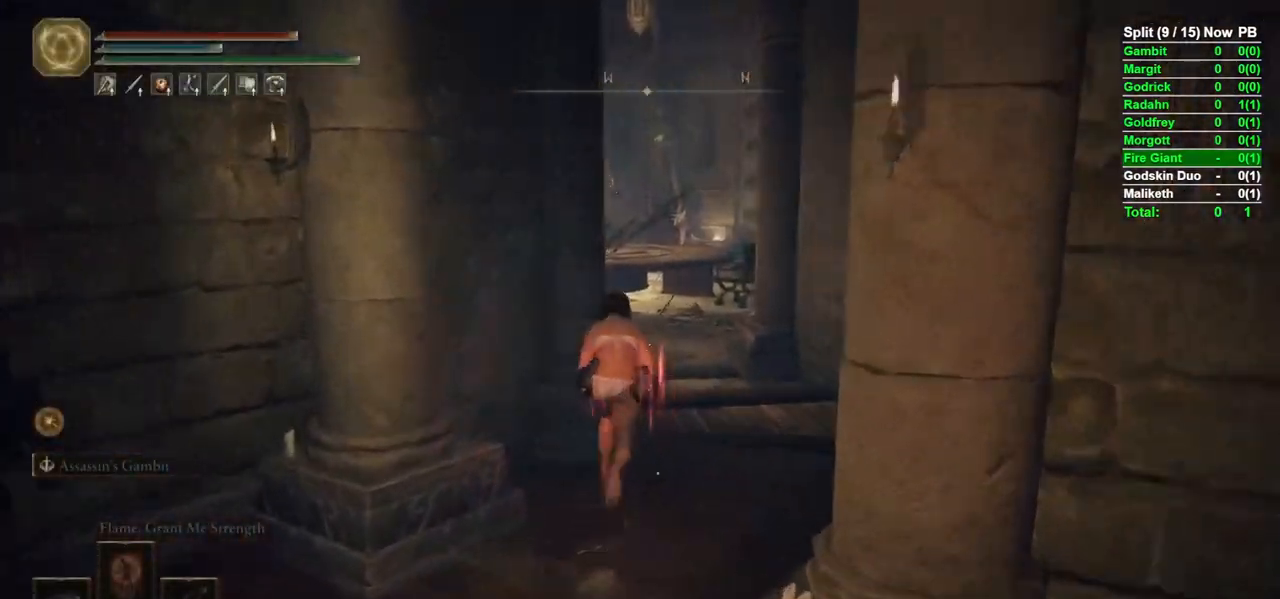
{"buttons": ["B"], "left_stick": "up", "right_stick": "left", "events": [[333, "right_stick", "left"]]}
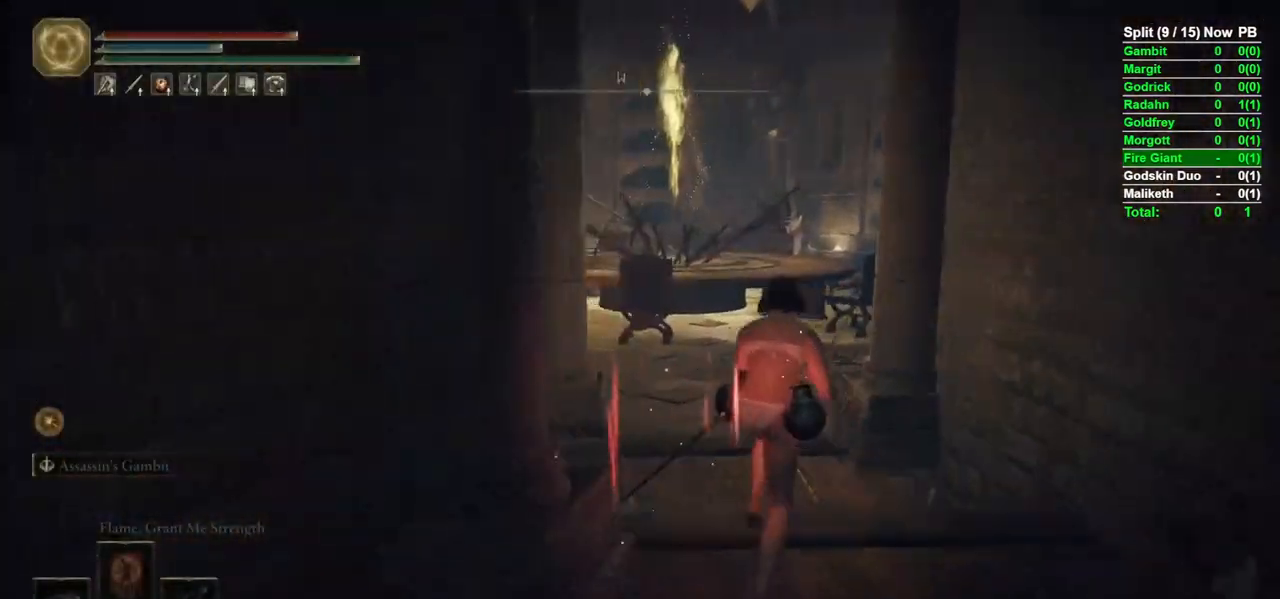
{"buttons": ["B"], "left_stick": "up", "right_stick": "center", "events": [[50, "right_stick", "center"]]}
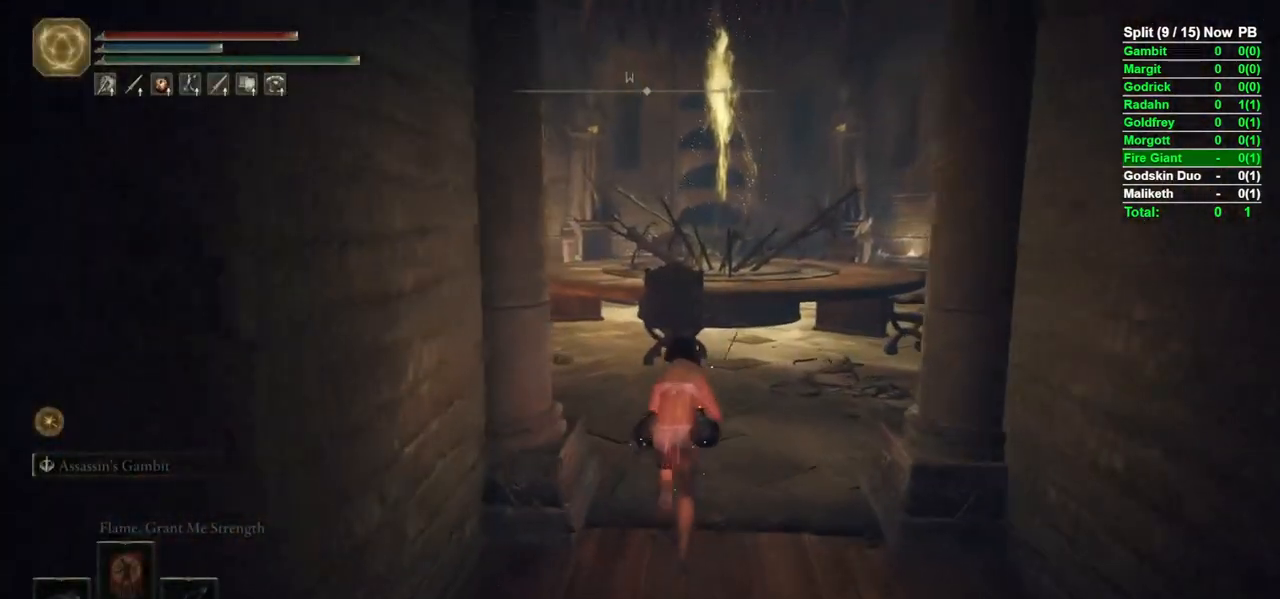
{"buttons": ["B"], "left_stick": "up", "right_stick": "center", "events": [[33, "right_stick", "left"], [317, "right_stick", "center"]]}
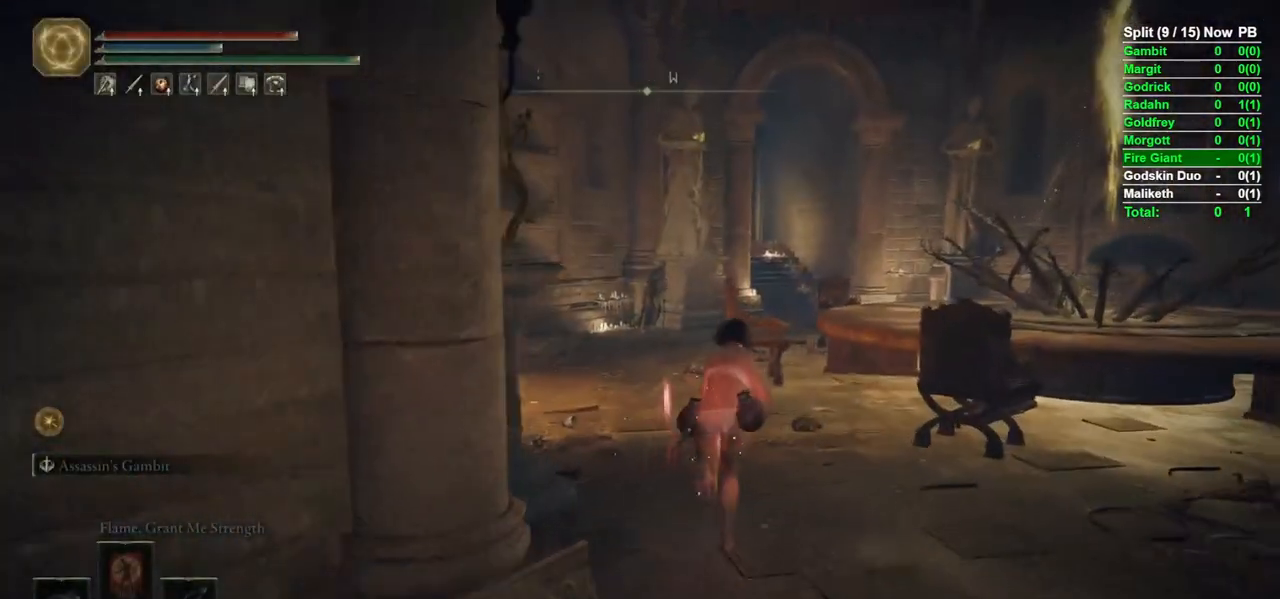
{"buttons": ["B"], "left_stick": "up-right", "right_stick": "down-right", "events": [[117, "right_stick", "down-right"], [300, "left_stick", "up-right"]]}
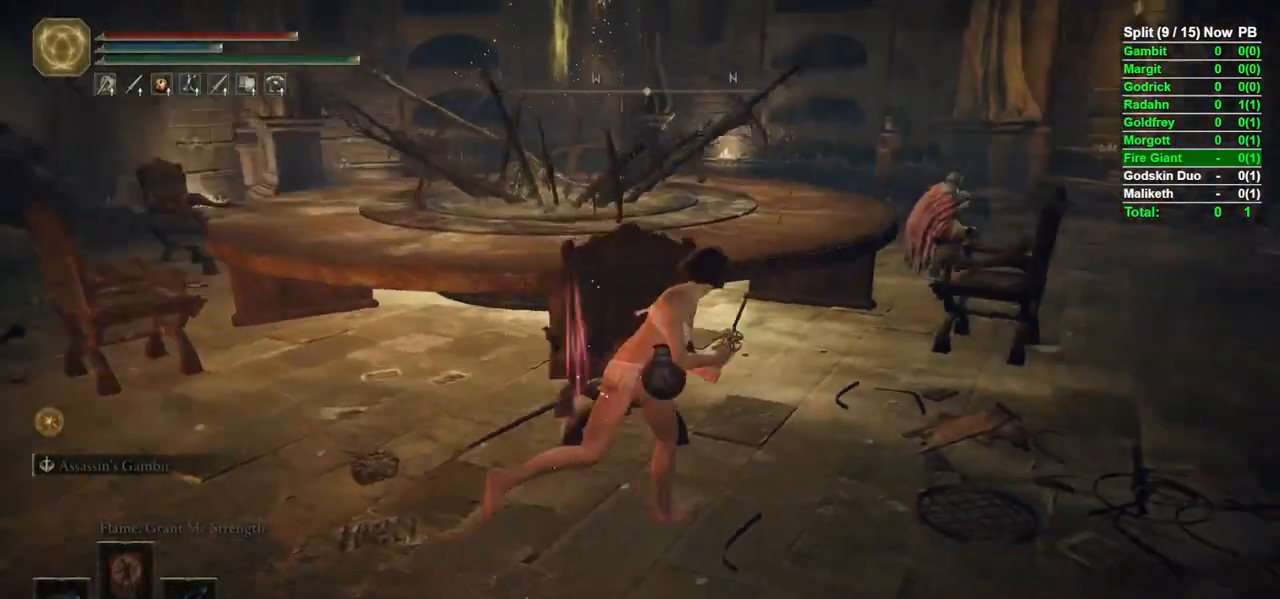
{"buttons": ["B"], "left_stick": "up", "right_stick": "right", "events": [[117, "right_stick", "center"], [300, "left_stick", "up"], [300, "right_stick", "right"]]}
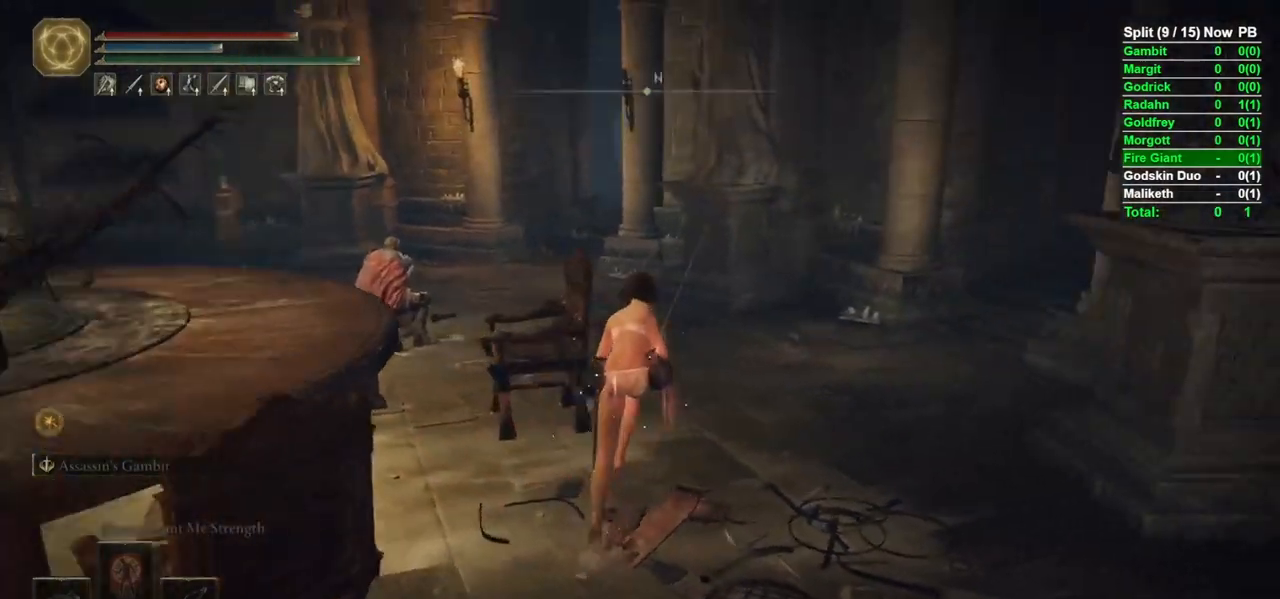
{"buttons": ["B"], "left_stick": "up", "right_stick": "center", "events": [[17, "right_stick", "center"]]}
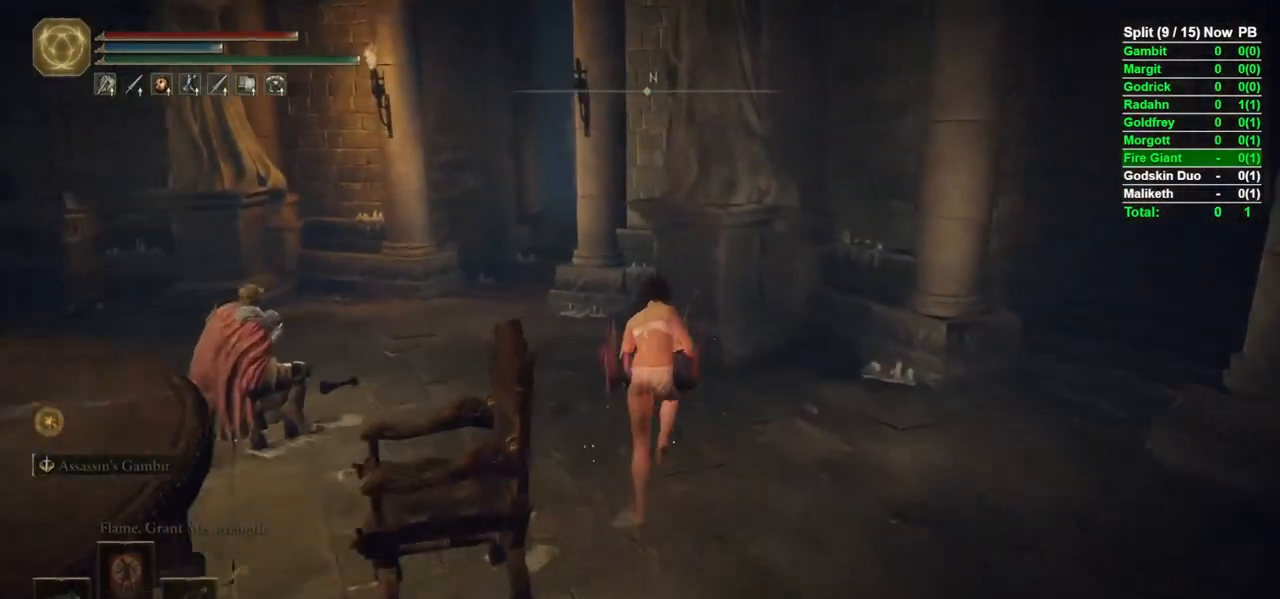
{"buttons": ["B"], "left_stick": "up", "right_stick": "center", "events": [[100, "right_stick", "left"], [283, "right_stick", "center"]]}
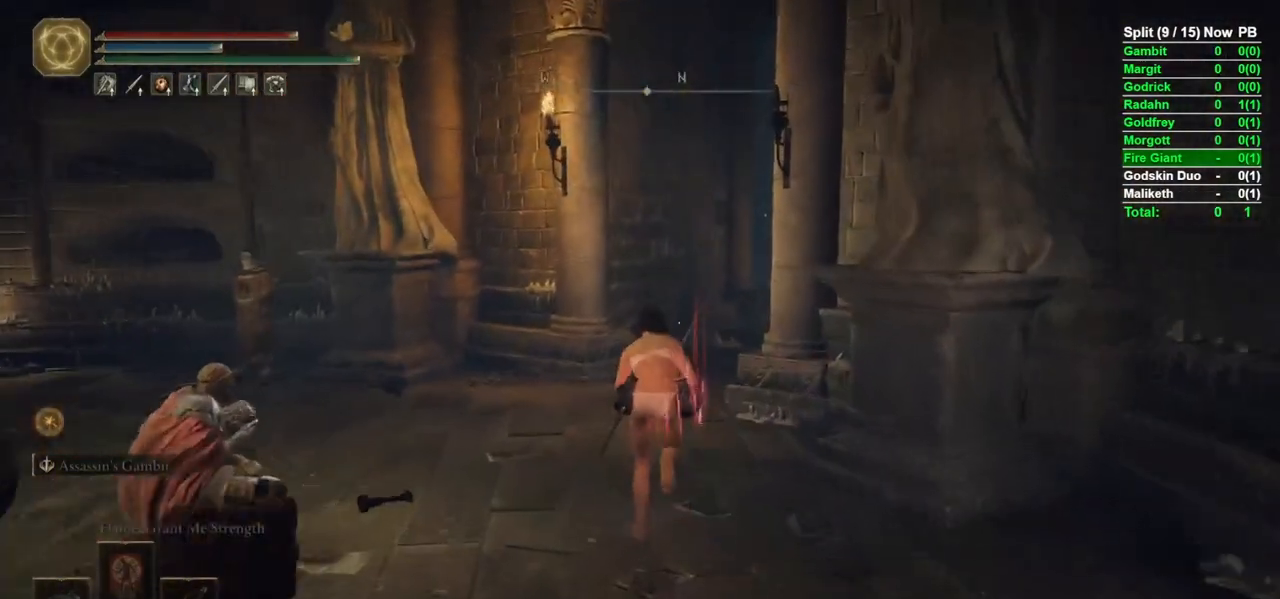
{"buttons": ["B"], "left_stick": "up", "right_stick": "center", "events": [[350, "right_stick", "right"], [467, "right_stick", "center"]]}
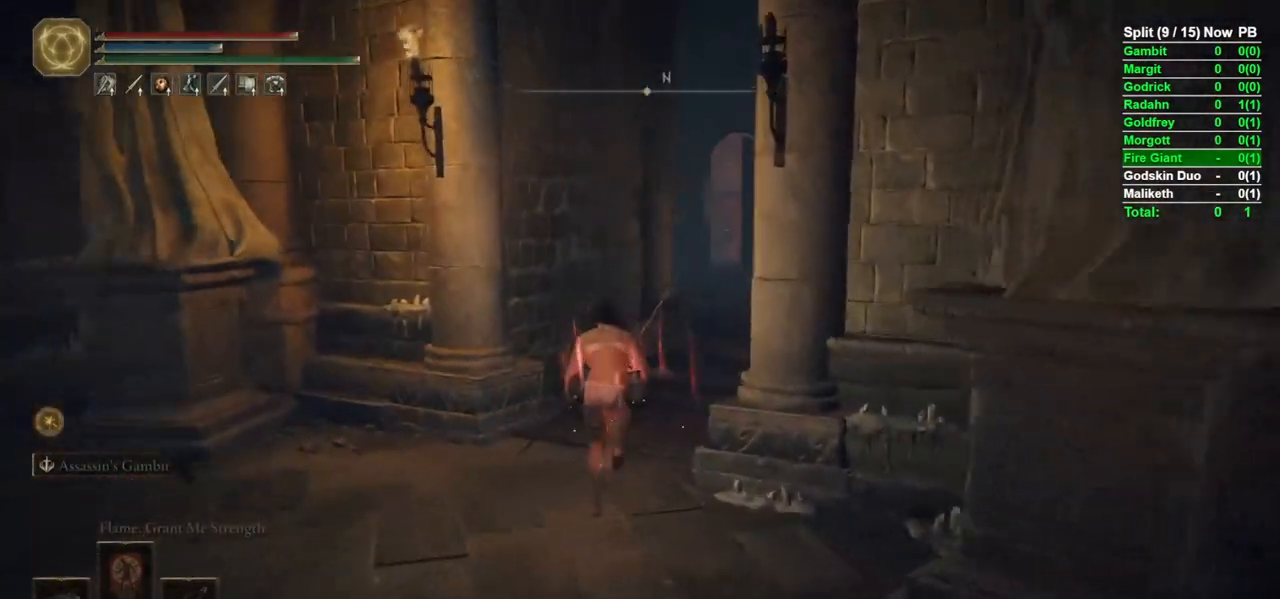
{"buttons": ["B"], "left_stick": "up", "right_stick": "center", "events": [[150, "right_stick", "right"], [300, "right_stick", "center"]]}
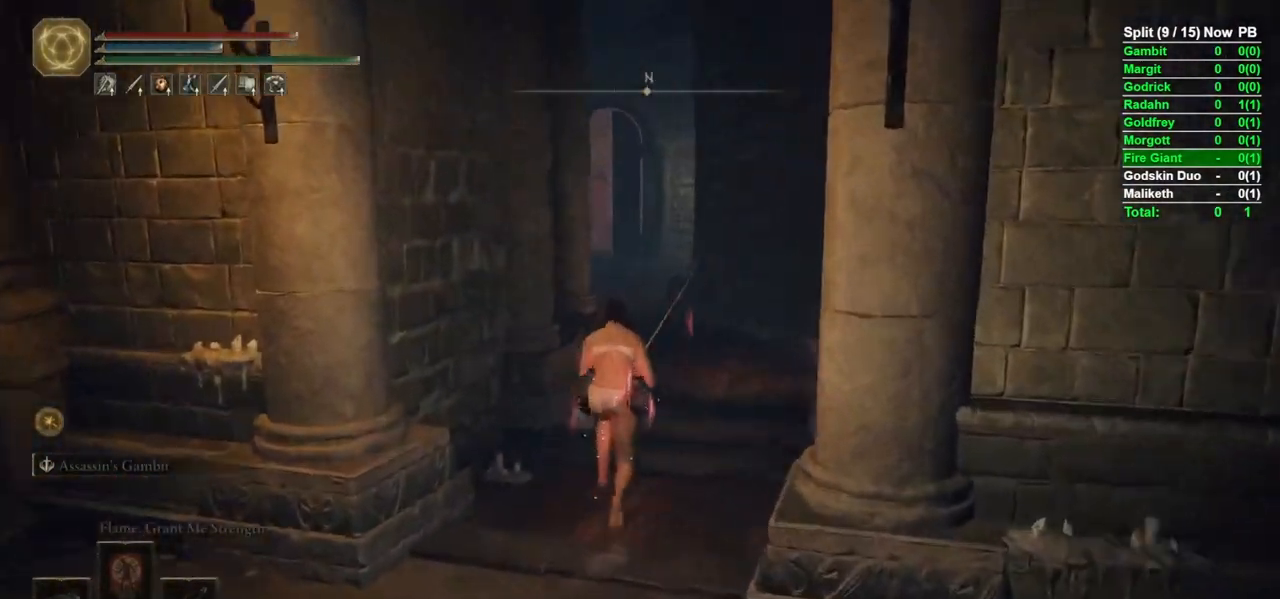
{"buttons": ["B"], "left_stick": "up", "right_stick": "down-left", "events": [[450, "right_stick", "down-left"]]}
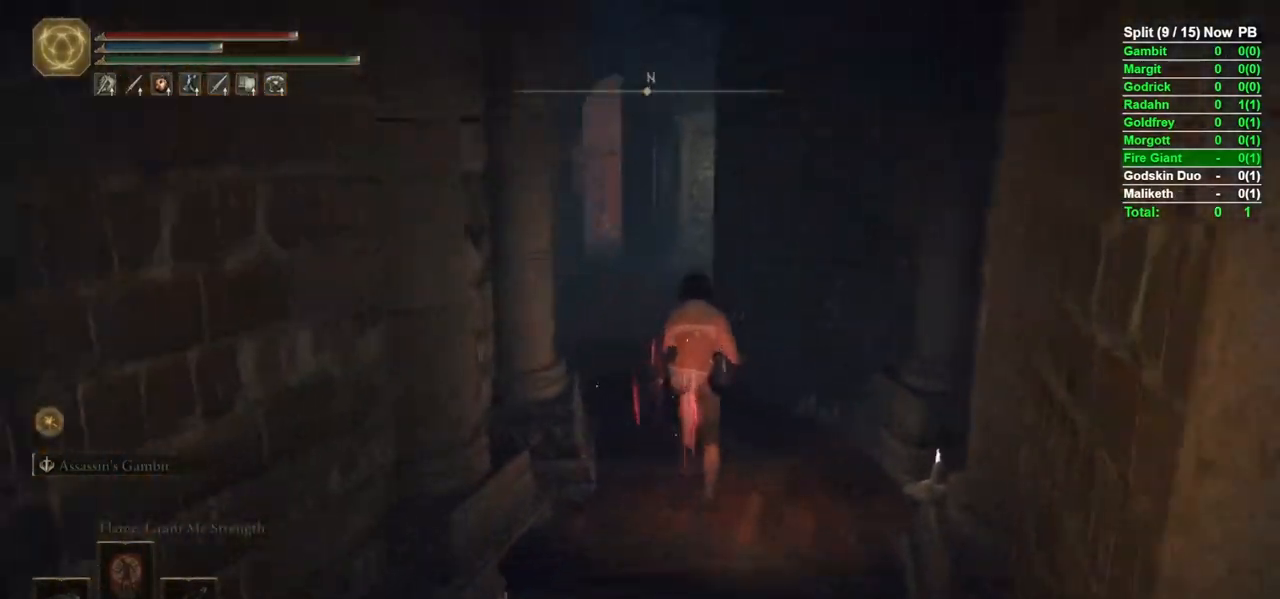
{"buttons": ["B"], "left_stick": "up", "right_stick": "center", "events": [[100, "right_stick", "center"]]}
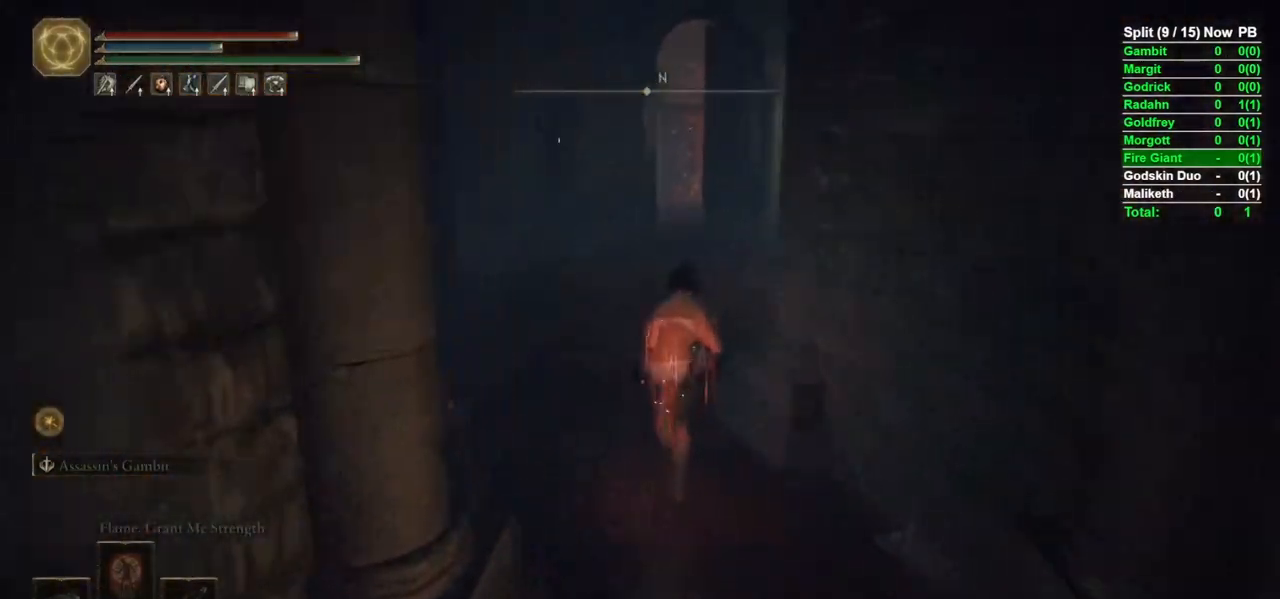
{"buttons": ["B"], "left_stick": "up", "right_stick": "right", "events": [[133, "right_stick", "right"]]}
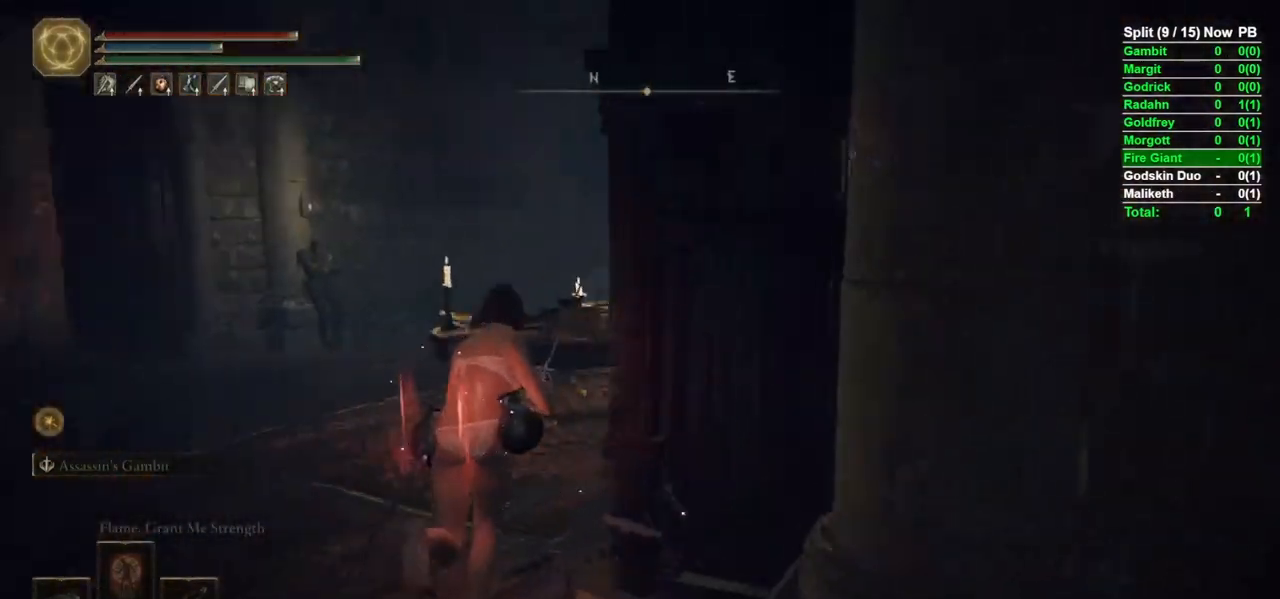
{"buttons": ["B"], "left_stick": "up", "right_stick": "down-right", "events": [[33, "right_stick", "center"], [200, "A", "down"], [250, "A", "up"], [383, "right_stick", "down-right"]]}
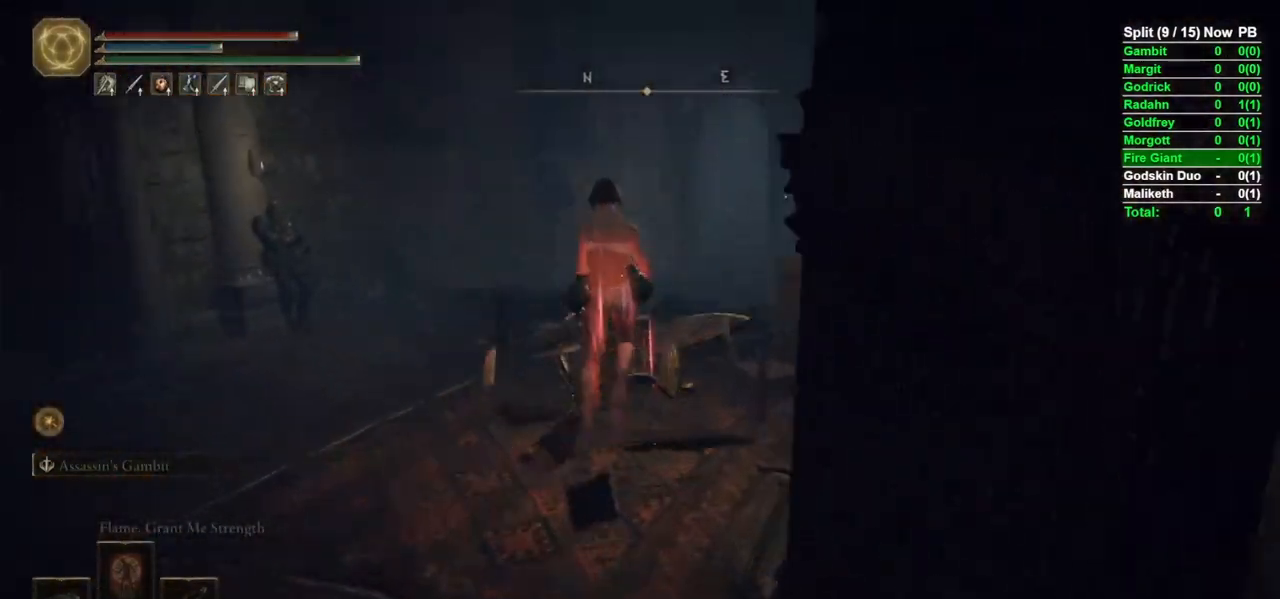
{"buttons": ["B"], "left_stick": "up", "right_stick": "center", "events": [[67, "right_stick", "center"], [267, "right_stick", "right"], [400, "right_stick", "center"]]}
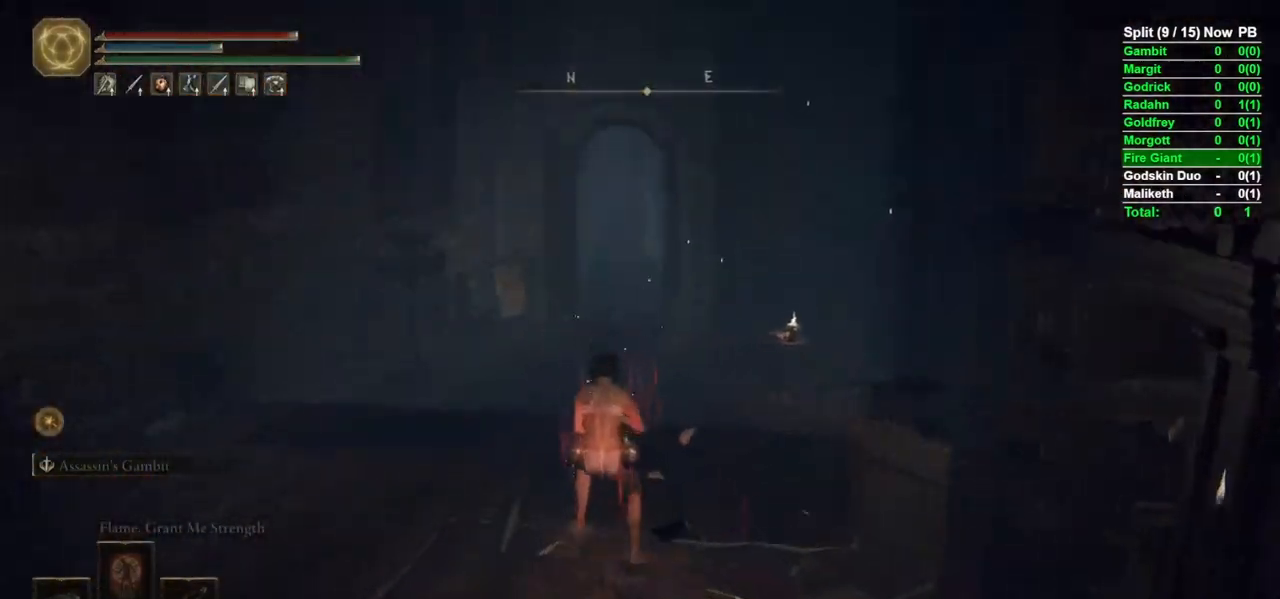
{"buttons": ["B"], "left_stick": "up", "right_stick": "center", "events": []}
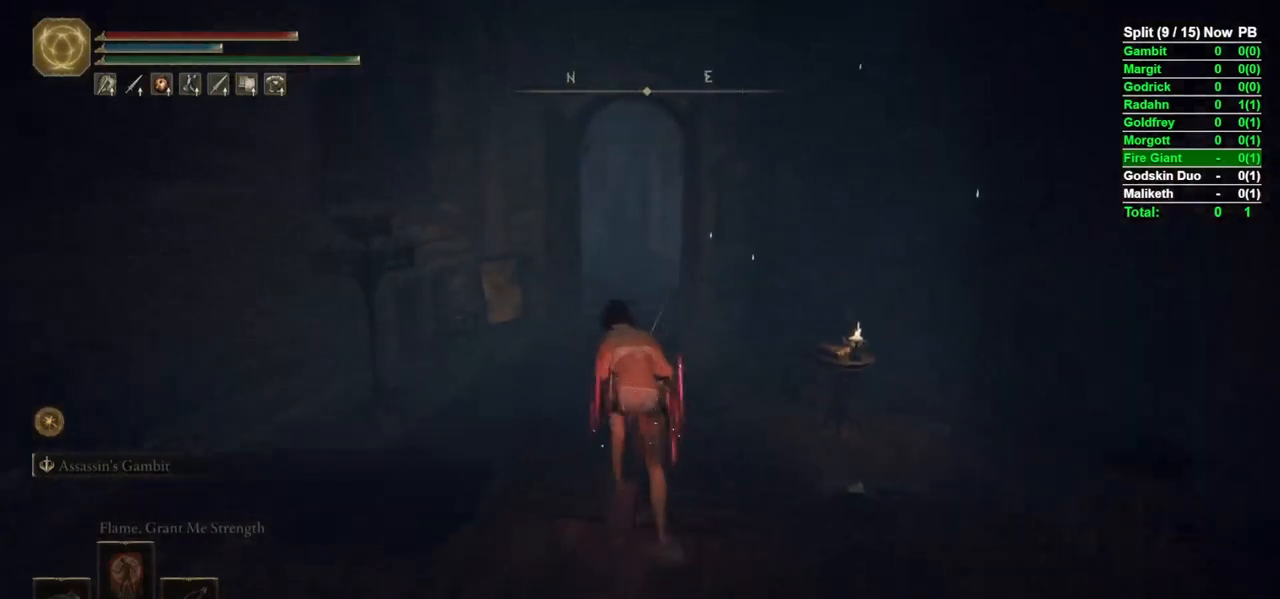
{"buttons": ["B"], "left_stick": "up", "right_stick": "center", "events": []}
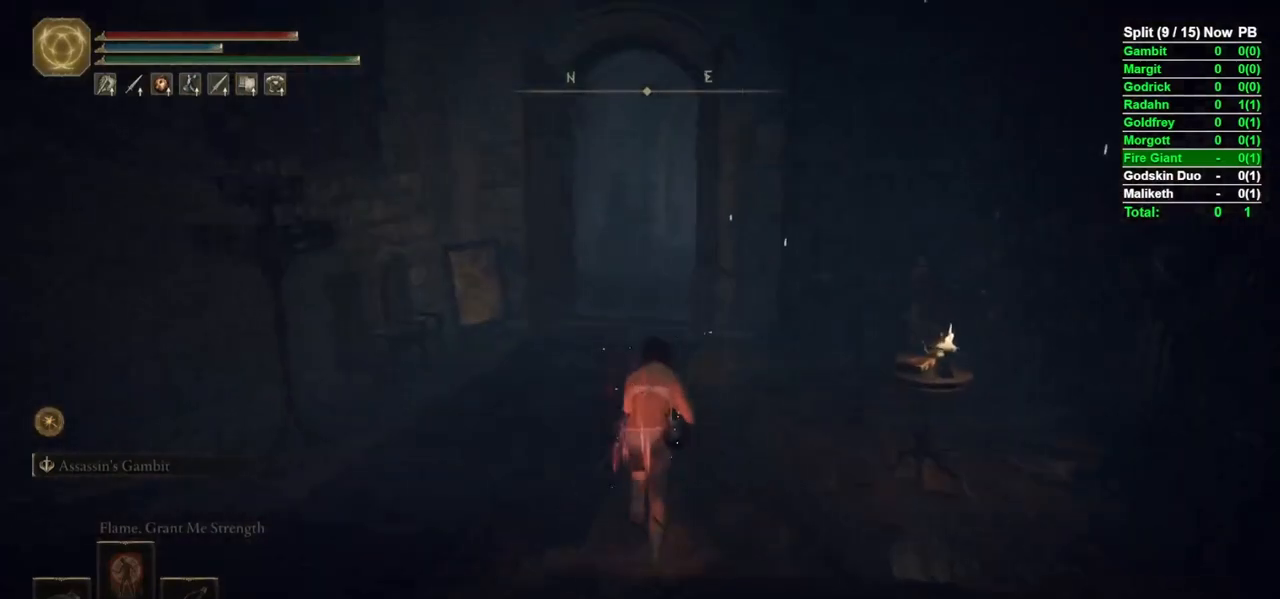
{"buttons": ["B"], "left_stick": "up", "right_stick": "right", "events": [[500, "right_stick", "right"]]}
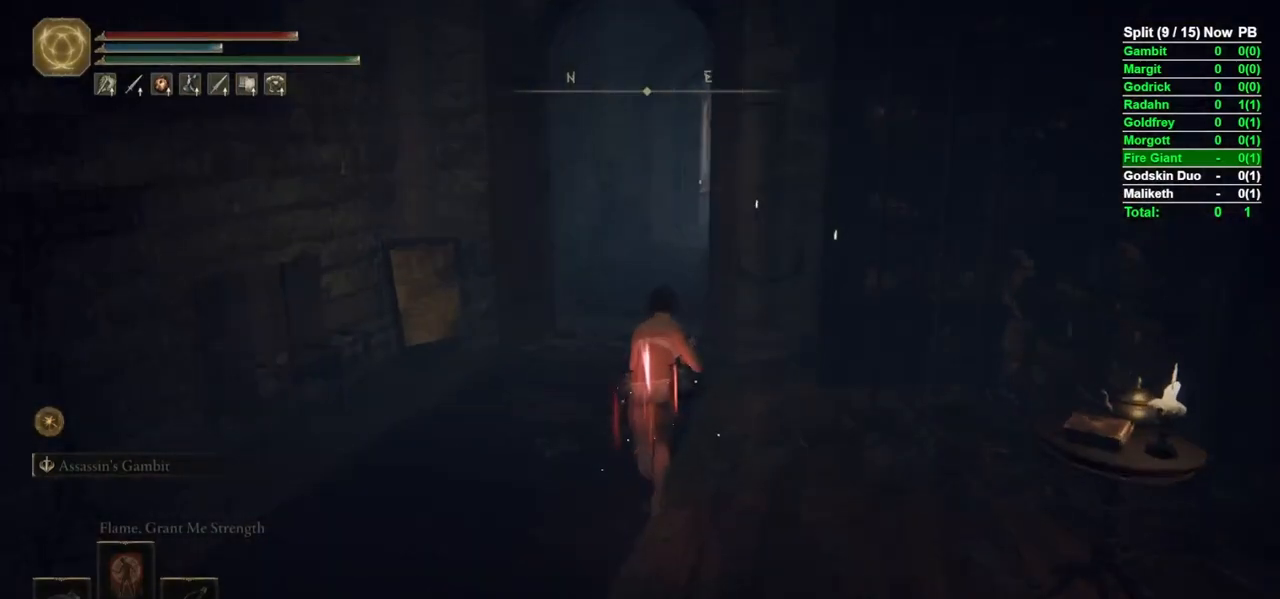
{"buttons": ["B"], "left_stick": "up-left", "right_stick": "right", "events": [[100, "right_stick", "center"], [400, "right_stick", "right"], [483, "left_stick", "up-left"]]}
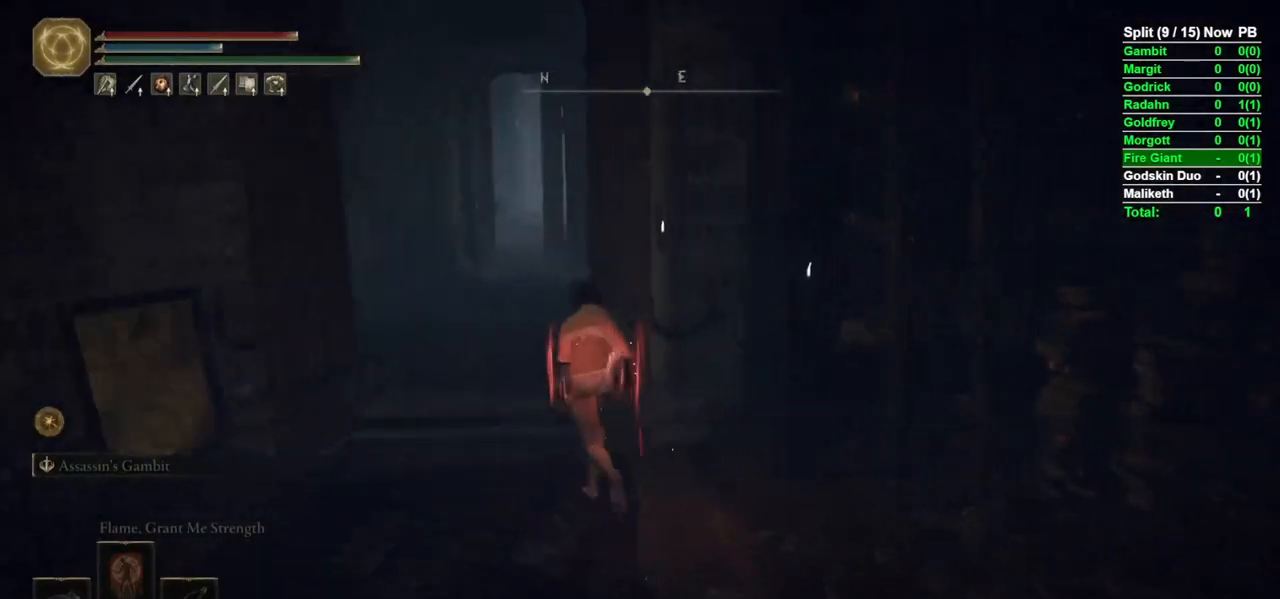
{"buttons": ["B"], "left_stick": "up", "right_stick": "center", "events": [[50, "right_stick", "center"], [233, "right_stick", "down-right"], [383, "left_stick", "up"], [400, "right_stick", "center"]]}
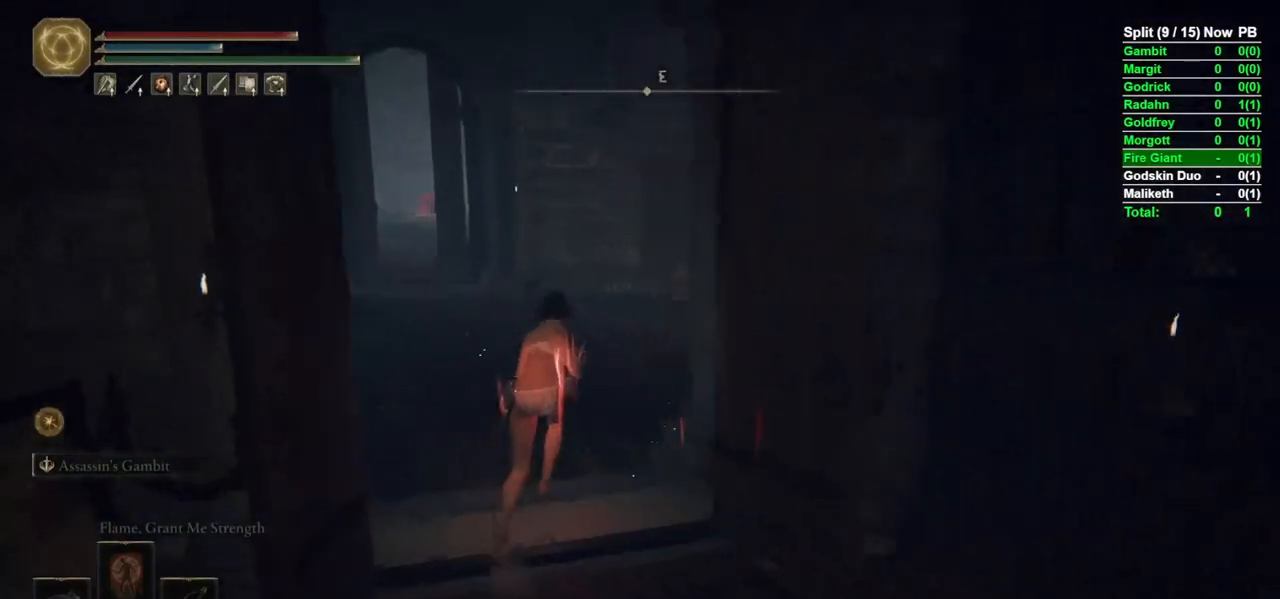
{"buttons": ["B"], "left_stick": "up", "right_stick": "center", "events": [[33, "right_stick", "right"], [200, "right_stick", "center"], [333, "right_stick", "down-right"], [467, "right_stick", "center"]]}
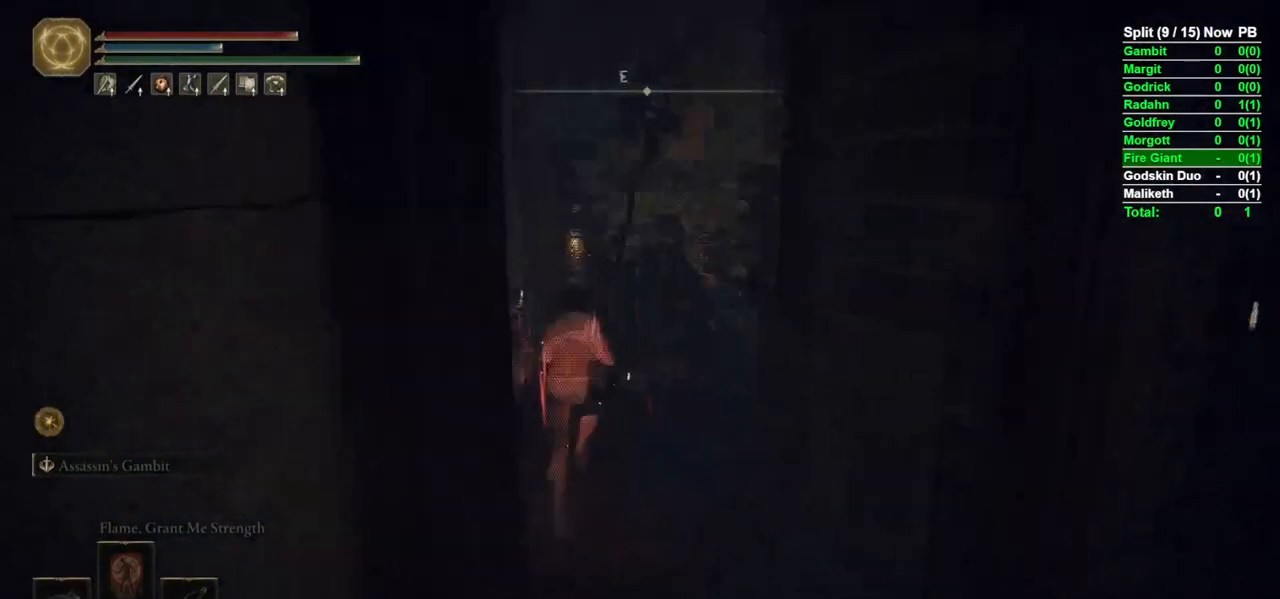
{"buttons": [], "left_stick": "center", "right_stick": "center", "events": [[217, "B", "up"], [383, "Y", "down"], [450, "Y", "up"], [500, "left_stick", "center"]]}
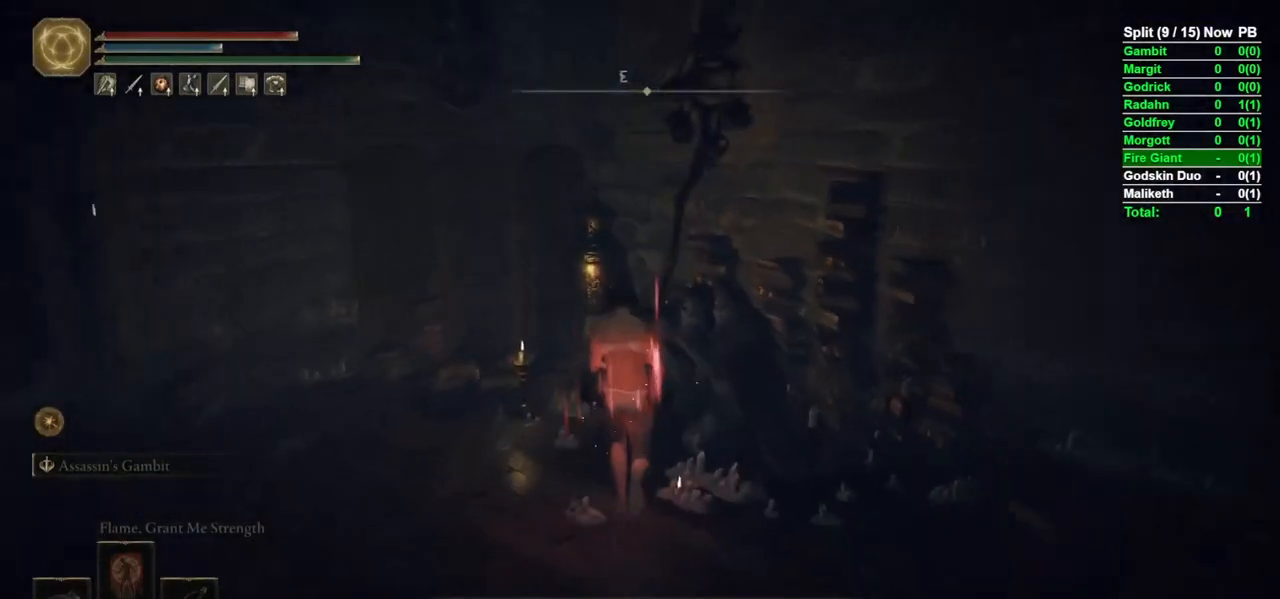
{"buttons": ["DPAD_DOWN"], "left_stick": "center", "right_stick": "center", "events": [[167, "DPAD_DOWN", "down"], [200, "DPAD_DOWN", "up"], [350, "DPAD_DOWN", "down"], [400, "DPAD_DOWN", "up"], [450, "DPAD_DOWN", "down"]]}
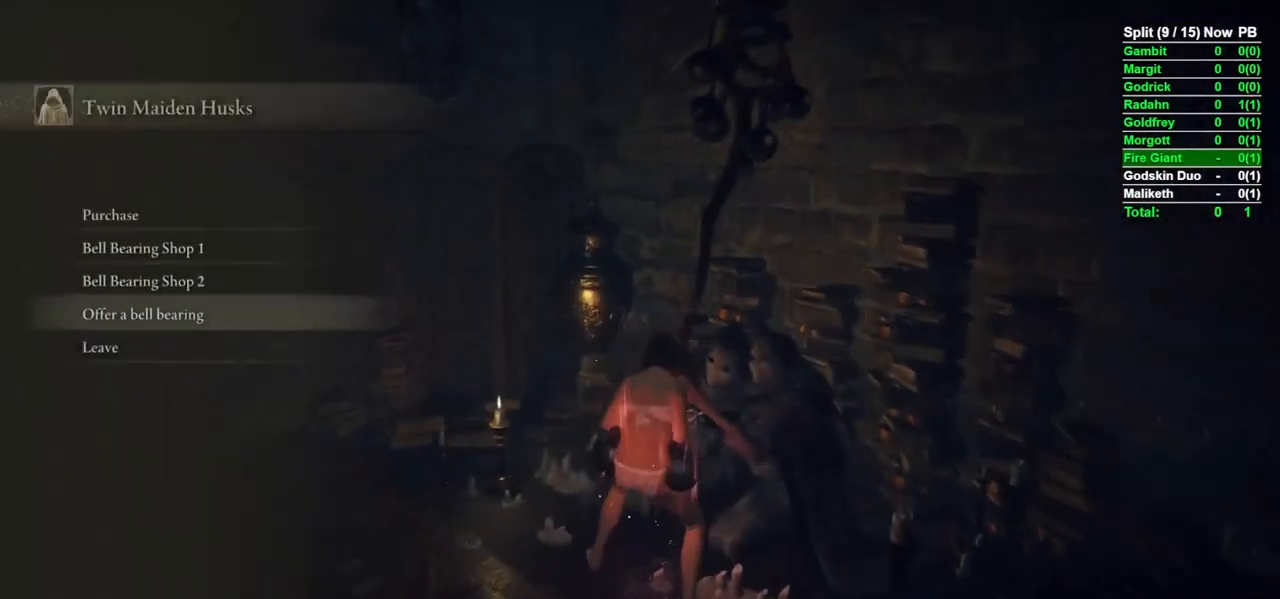
{"buttons": ["L2"], "left_stick": "center", "right_stick": "center", "events": [[17, "DPAD_DOWN", "up"], [67, "A", "down"], [133, "A", "up"], [367, "L2", "down"]]}
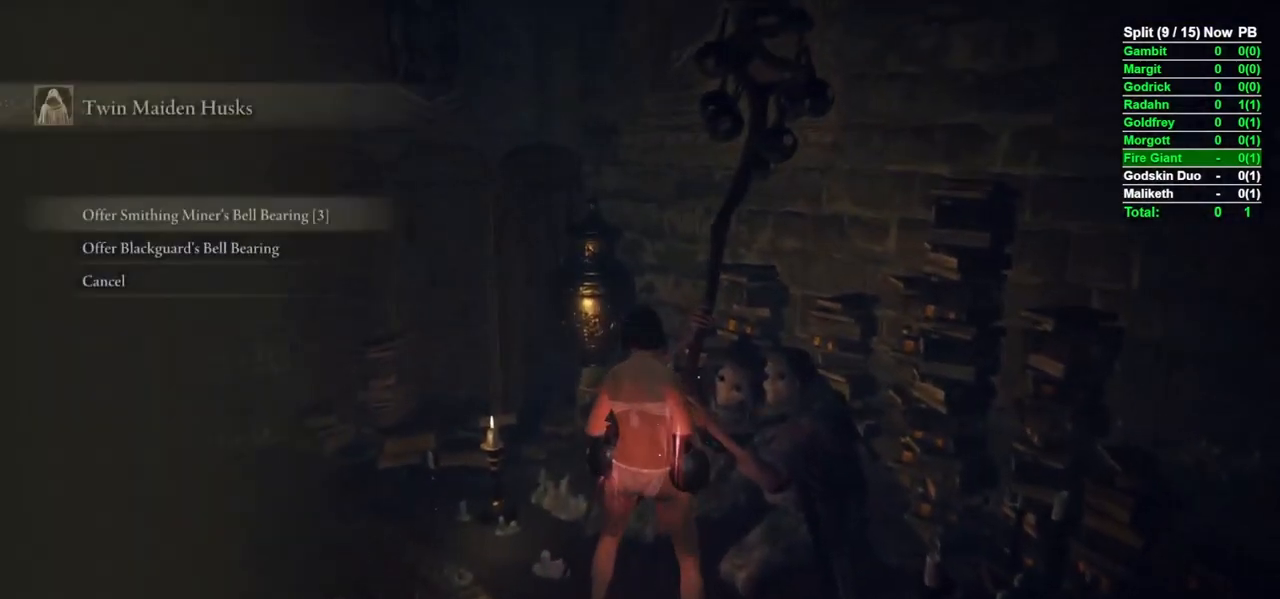
{"buttons": [], "left_stick": "center", "right_stick": "center", "events": [[183, "L2", "up"], [200, "A", "down"], [250, "A", "up"], [350, "A", "down"], [383, "A", "up"]]}
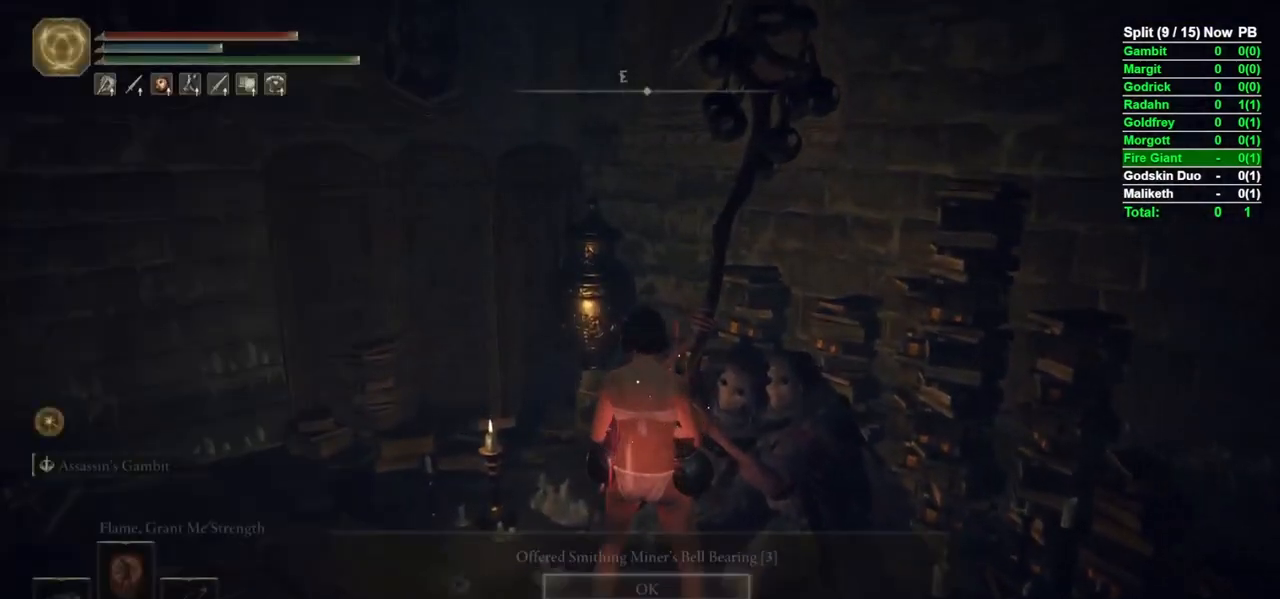
{"buttons": ["L2"], "left_stick": "center", "right_stick": "center", "events": [[167, "L2", "down"], [233, "DPAD_UP", "down"], [283, "DPAD_UP", "up"], [383, "DPAD_UP", "down"], [467, "DPAD_UP", "up"]]}